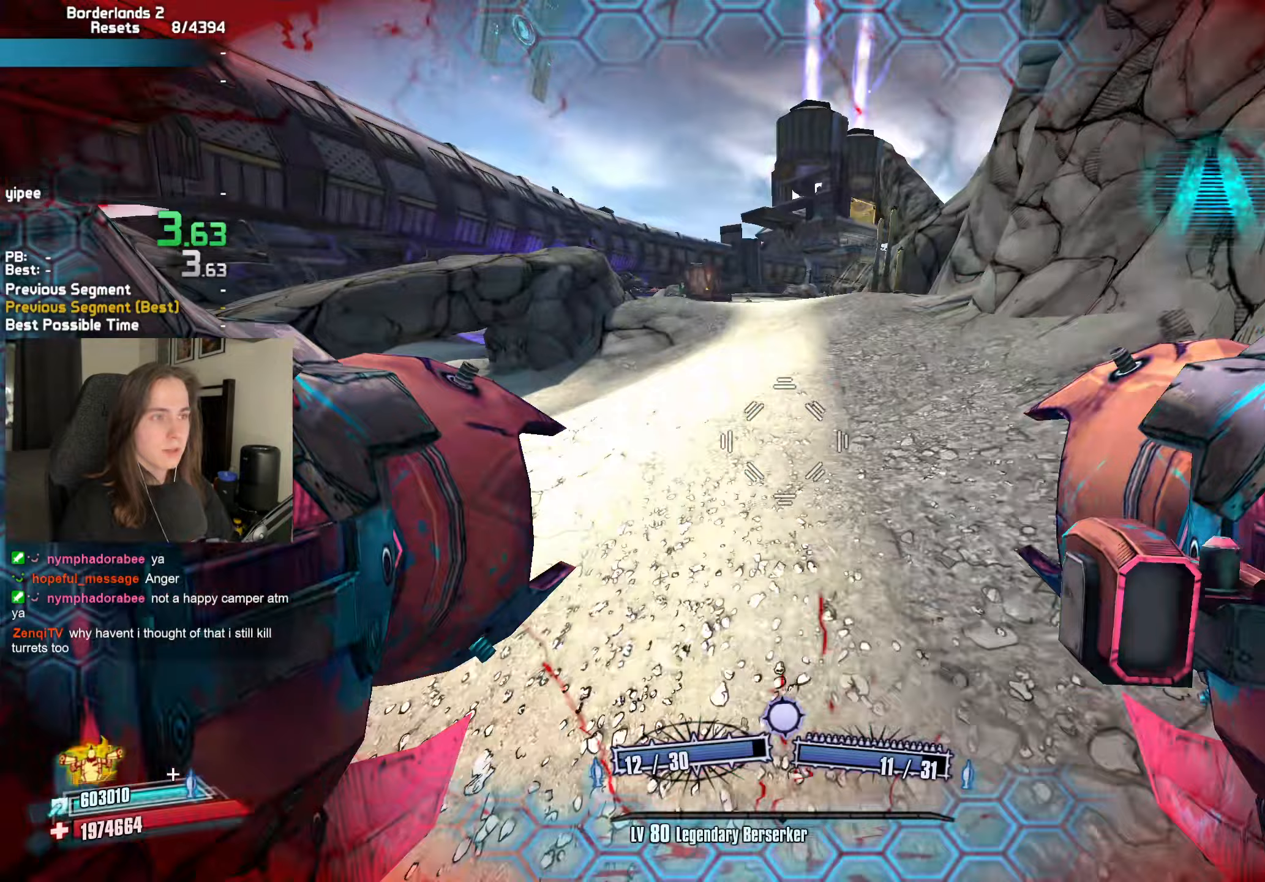
Gameplay with keyboard and mouse; each line is a JSON object with the keys and mouse buttons held at the frame after it (dt_ms = milliseconds from this image to that frame). "events" lists presses ("down") and releases ("up") of "1", "2", "3", "4", "5", "a", "alt", "b", "c", "caps_lock", "ctrl", "d", "down", "e", "escape", "f", "f1", "f2", "g", "left", "q", "r", "return", "right", "s", "shift", "space", "t", "tab", "up", "v", "w", "x", "z", "mouse_left", "mouse_middle", "mouse_right", "mouse_mb4", "mouse_mb5", "mouse_wheel_up" and "mouse_wheel_down" between this image and that frame as [ms after this image, input, new state], when the widget could be followed in between. "mouse_left", "mouse_middle", "mouse_right", "mouse_mb4", "mouse_mb5", "mouse_wheel_up", "mouse_wheel_down" = the "left", "middle", "right", "mb4", "mb5", "wheel_up", "wheel_down" buttons of the "mouse" list. No other keys are recorded. Not read: mouse_move.
{"dt_ms": 383, "keys": ["w"], "mouse": [], "events": [[183, "d", "down"], [183, "w", "down"], [317, "d", "up"]]}
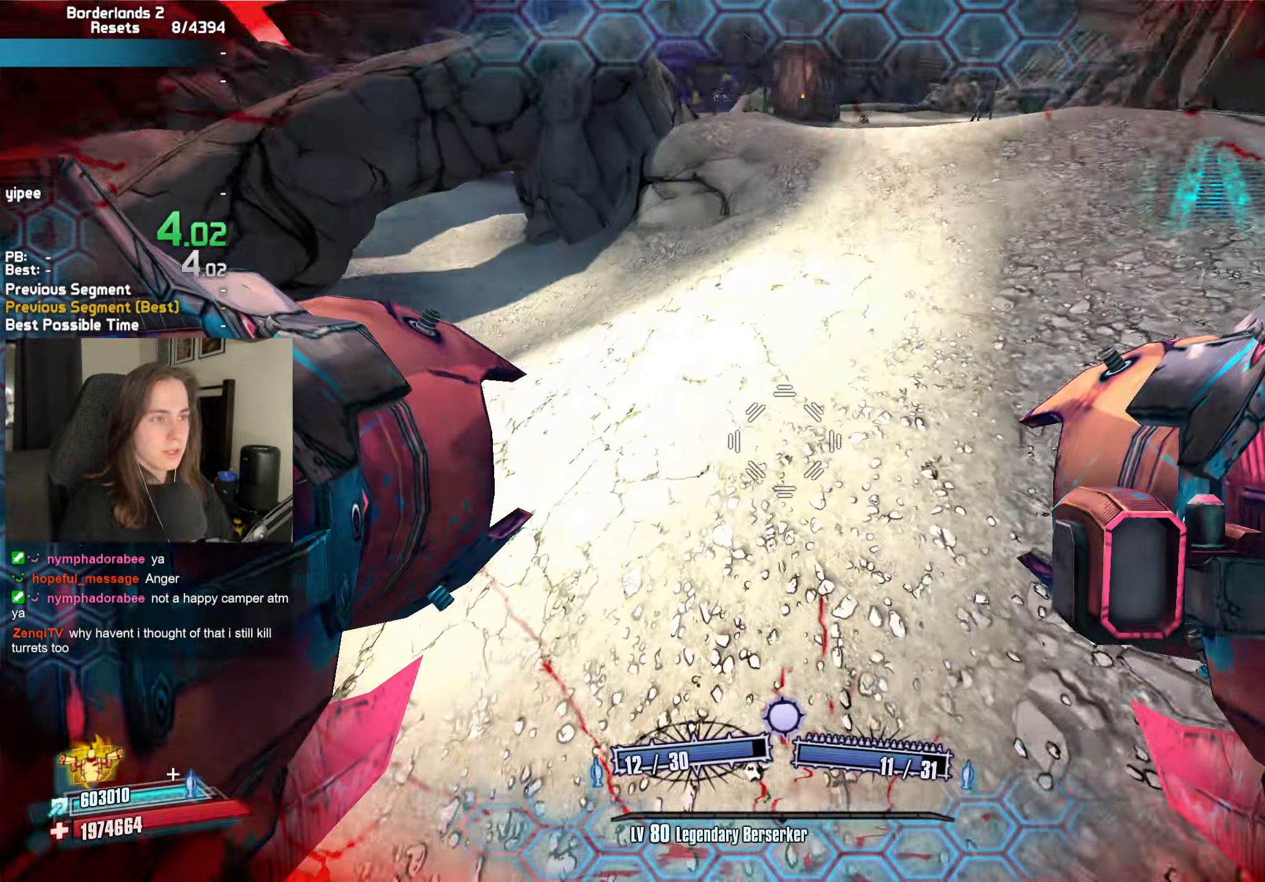
{"dt_ms": 500, "keys": ["w"], "mouse": ["left", "right"], "events": [[217, "mouse_left", "down"], [217, "mouse_right", "down"], [267, "r", "down"], [317, "b", "down"], [350, "b", "up"], [367, "r", "up"]]}
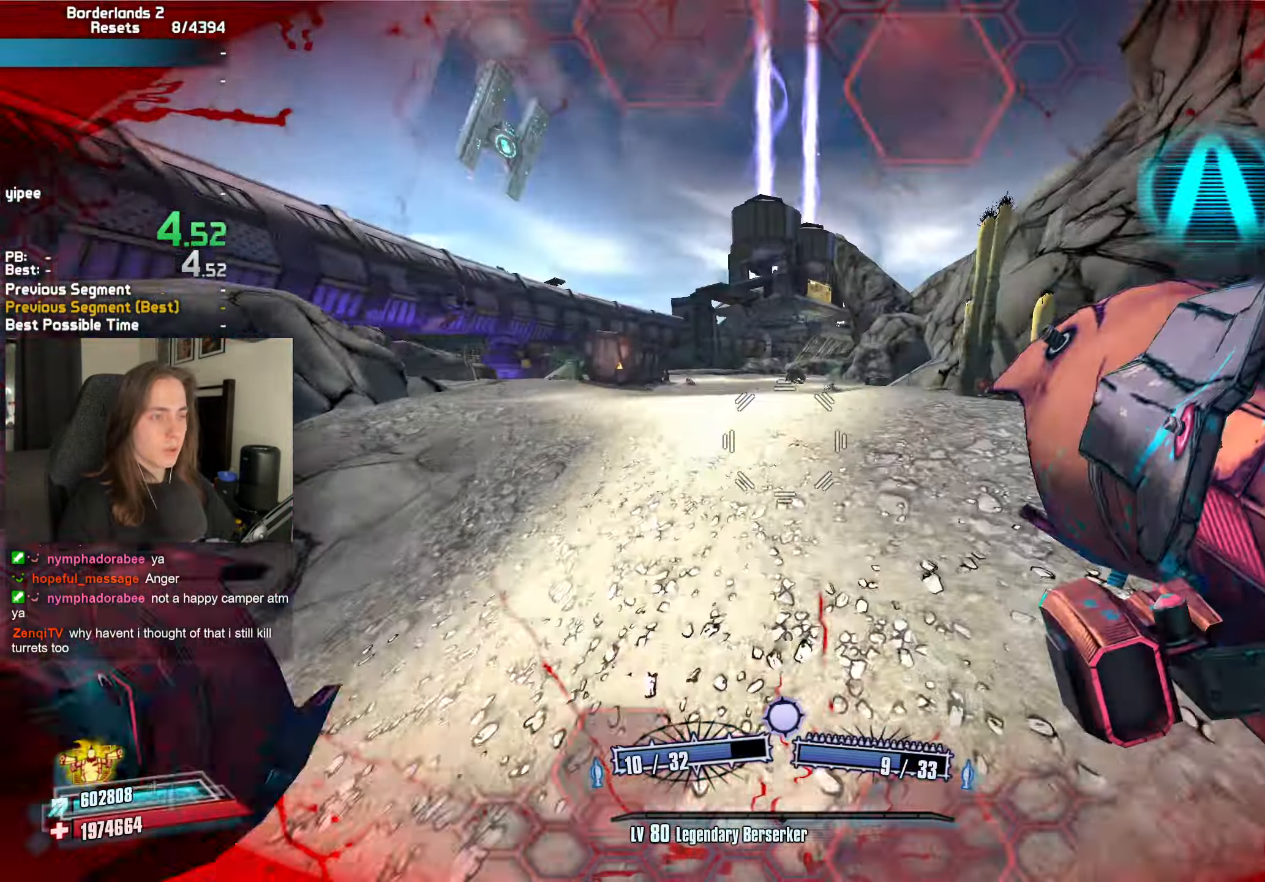
{"dt_ms": 500, "keys": ["a", "d"], "mouse": [], "events": [[50, "w", "up"], [150, "mouse_right", "up"], [184, "mouse_left", "up"], [234, "a", "down"], [467, "d", "down"]]}
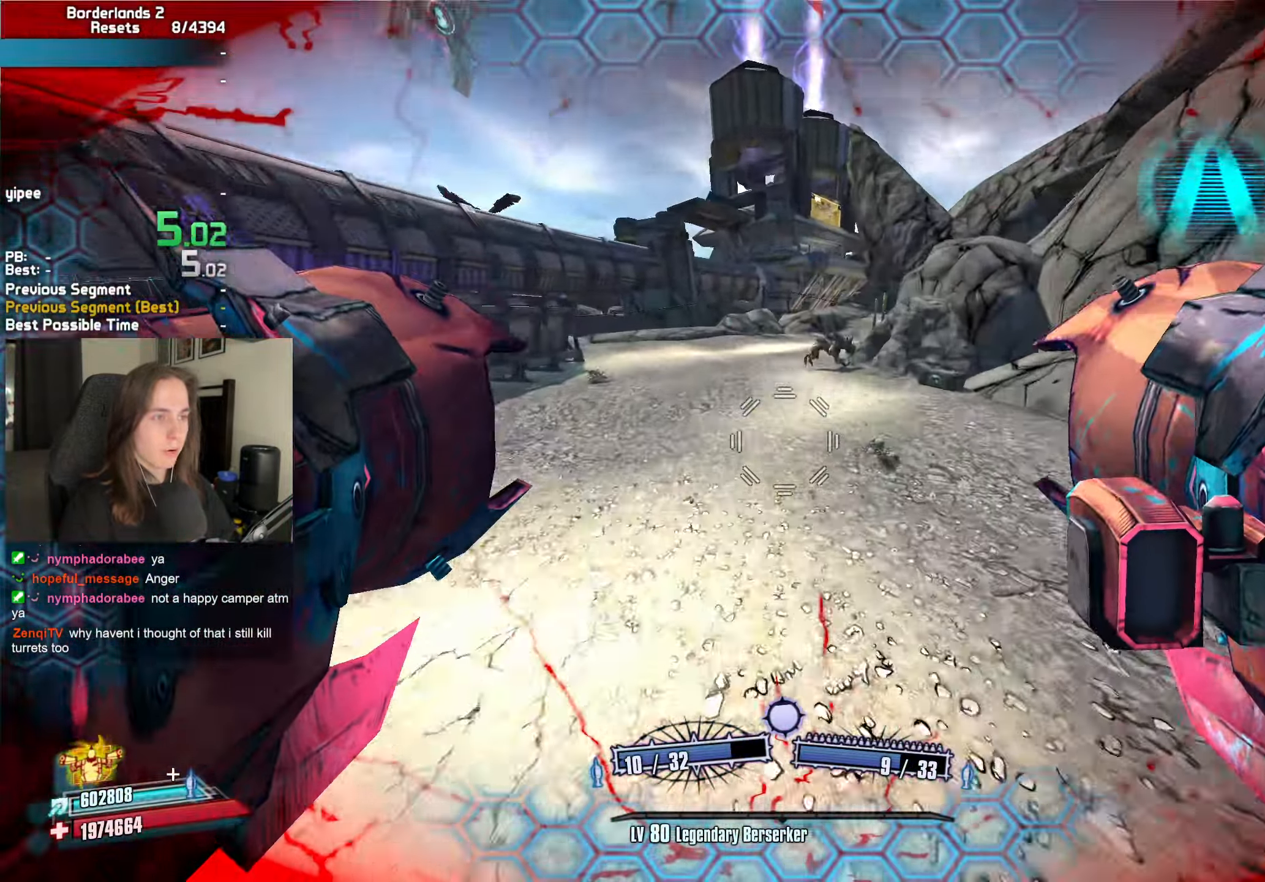
{"dt_ms": 500, "keys": ["r", "w"], "mouse": ["left", "right"], "events": [[17, "w", "down"], [117, "d", "up"], [167, "a", "up"], [350, "mouse_right", "down"], [400, "mouse_left", "down"], [434, "b", "down"], [434, "r", "down"], [484, "b", "up"]]}
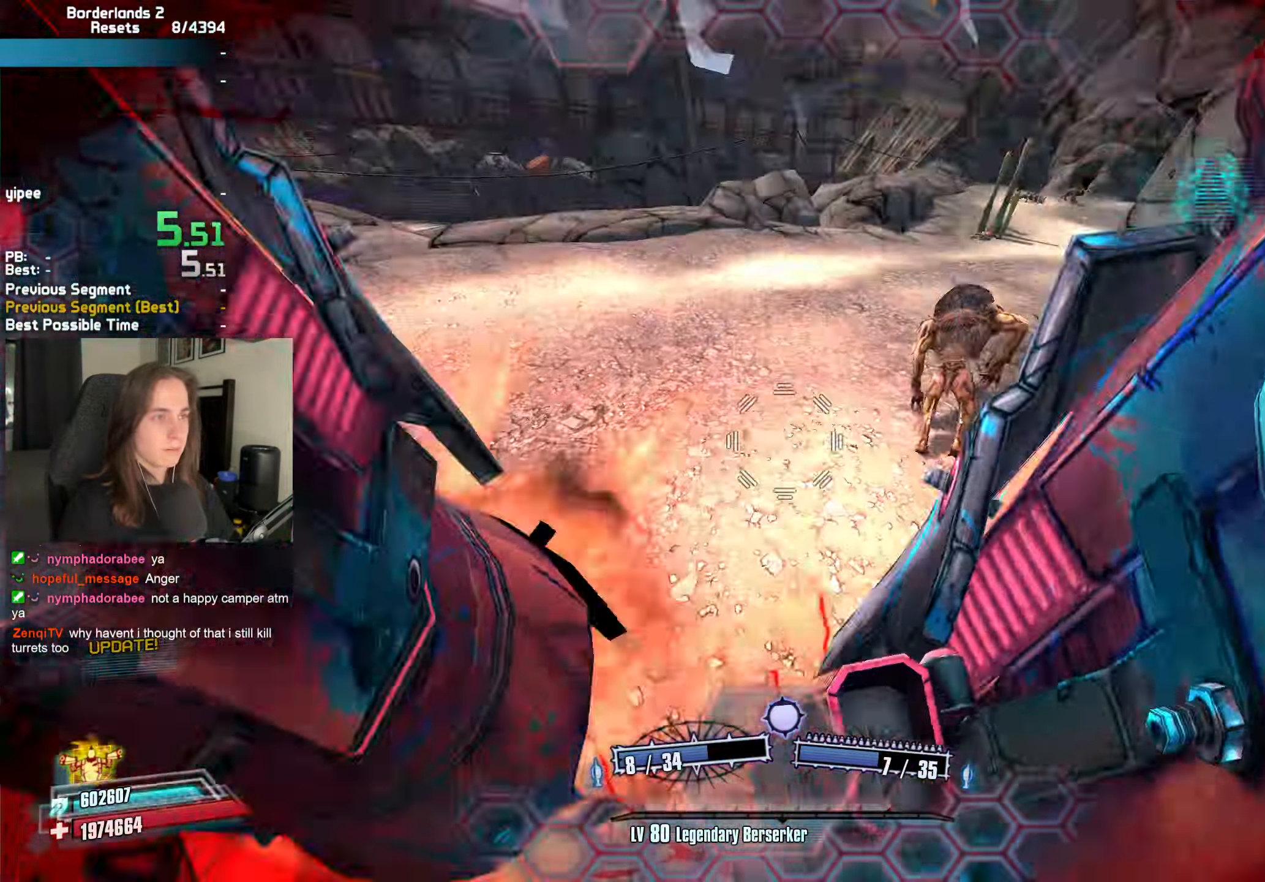
{"dt_ms": 500, "keys": ["w"], "mouse": [], "events": [[34, "r", "up"], [417, "mouse_left", "up"], [417, "mouse_right", "up"]]}
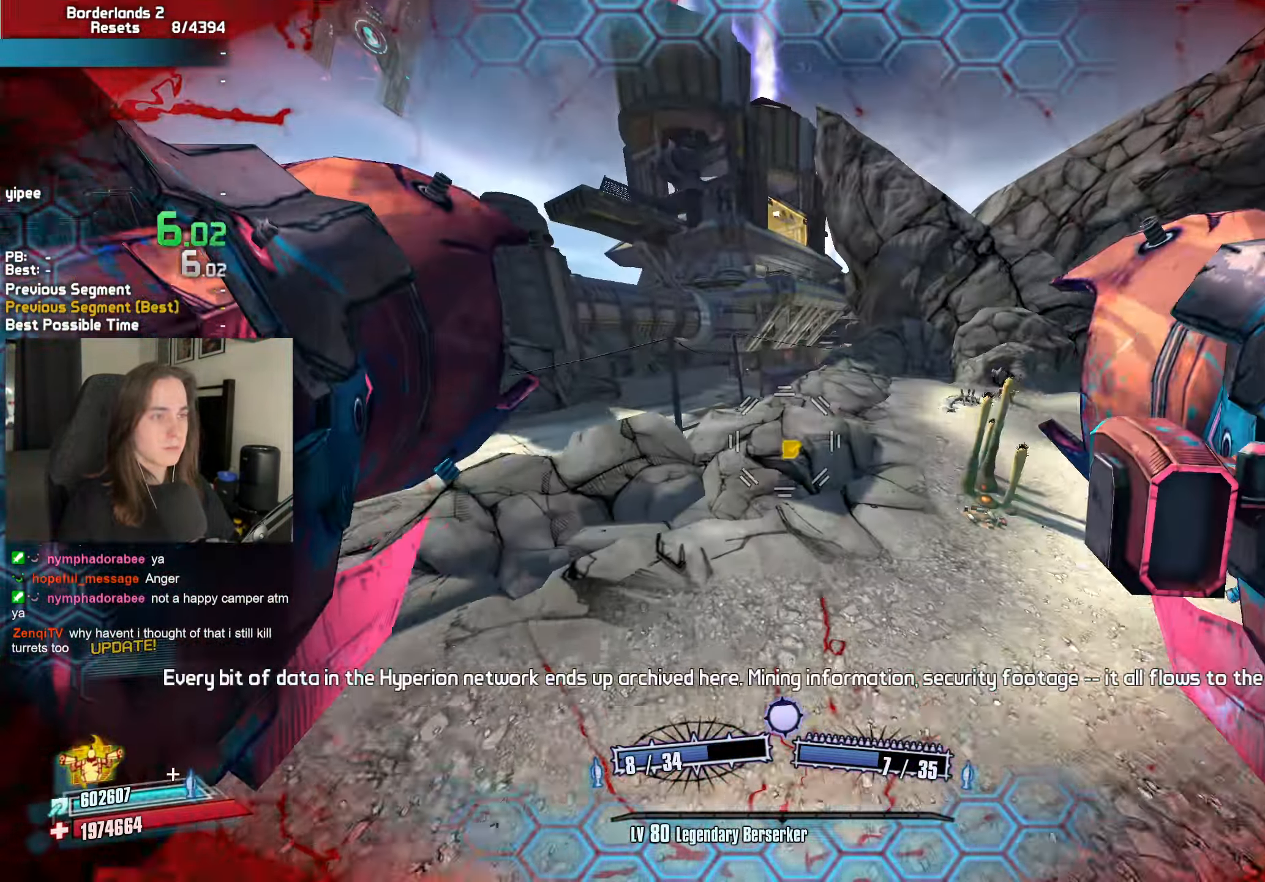
{"dt_ms": 500, "keys": ["d"], "mouse": [], "events": [[50, "d", "down"], [100, "w", "up"]]}
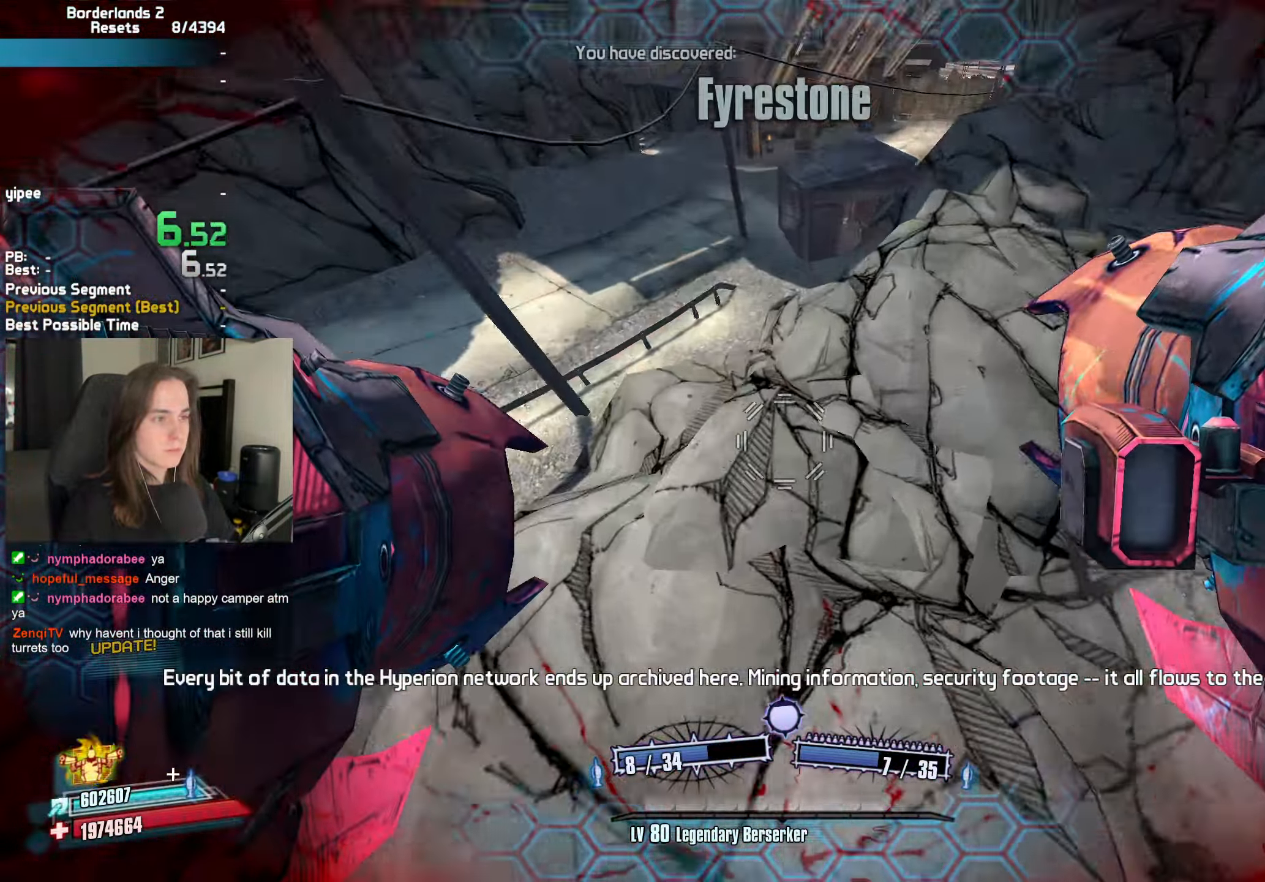
{"dt_ms": 500, "keys": ["d", "w"], "mouse": [], "events": [[17, "mouse_left", "down"], [67, "d", "up"], [117, "mouse_left", "up"], [400, "d", "down"], [484, "w", "down"]]}
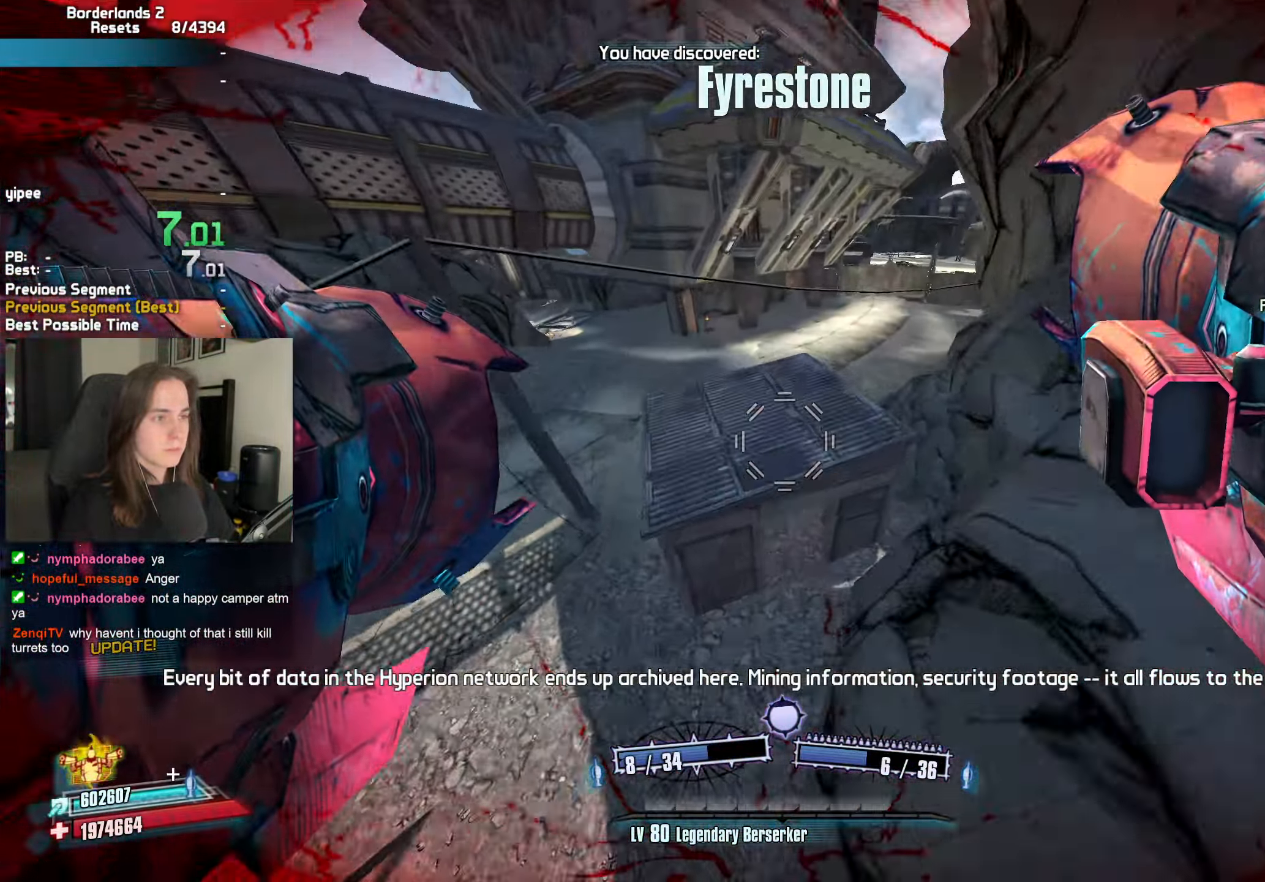
{"dt_ms": 500, "keys": ["w"], "mouse": ["left", "right"], "events": [[34, "d", "up"], [217, "mouse_left", "down"], [217, "mouse_right", "down"], [267, "r", "down"], [317, "b", "down"], [367, "b", "up"], [367, "r", "up"]]}
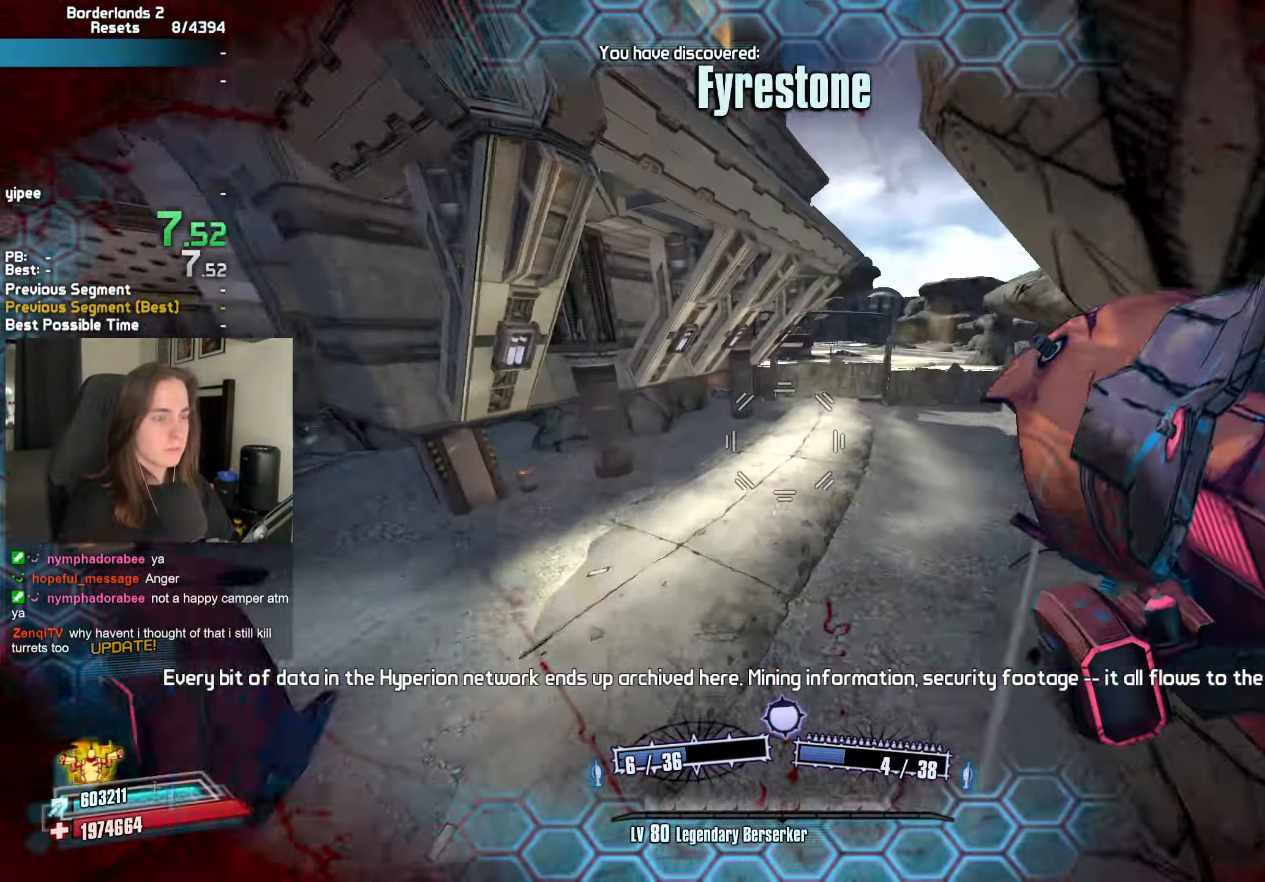
{"dt_ms": 500, "keys": [], "mouse": [], "events": [[100, "w", "up"], [184, "mouse_left", "up"], [184, "mouse_right", "up"]]}
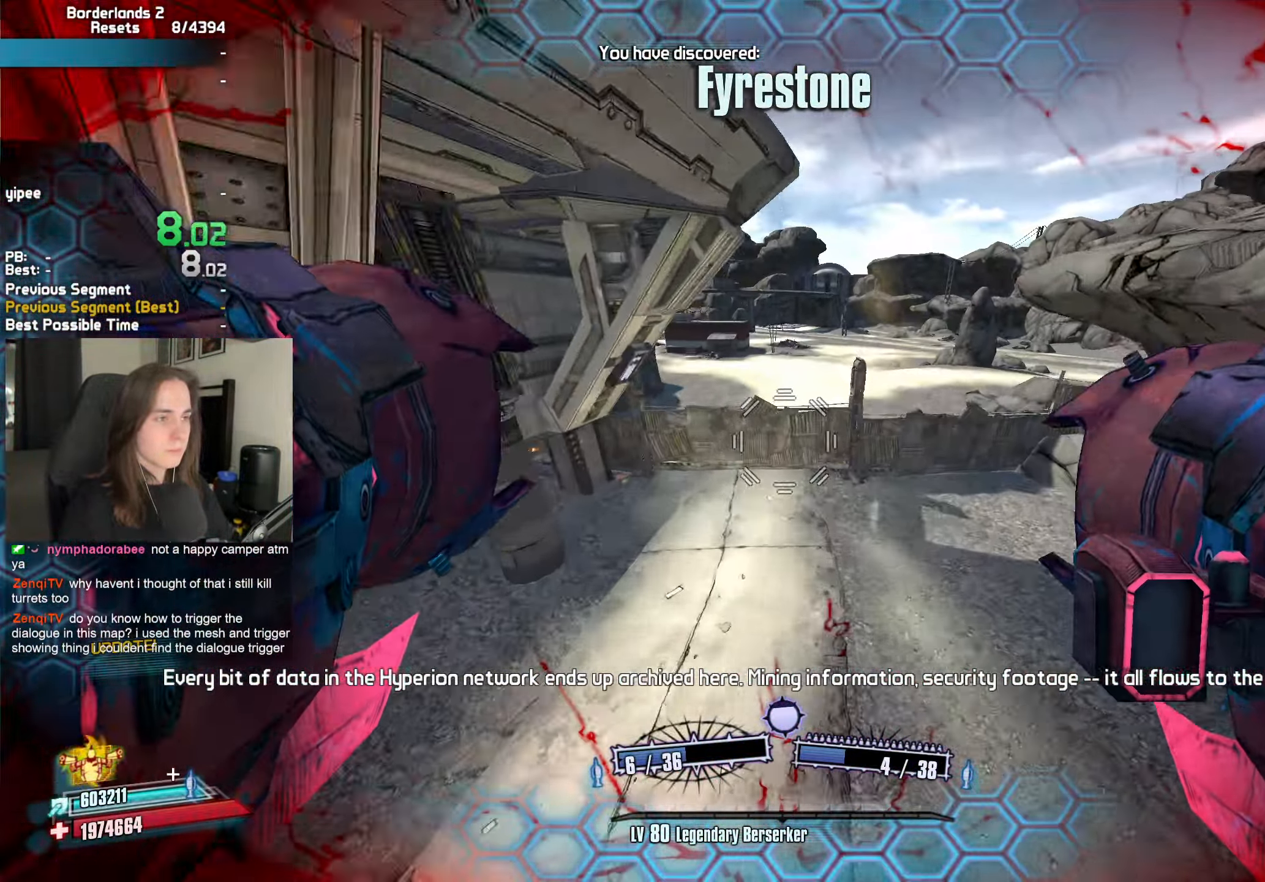
{"dt_ms": 500, "keys": ["d"], "mouse": [], "events": [[484, "d", "down"]]}
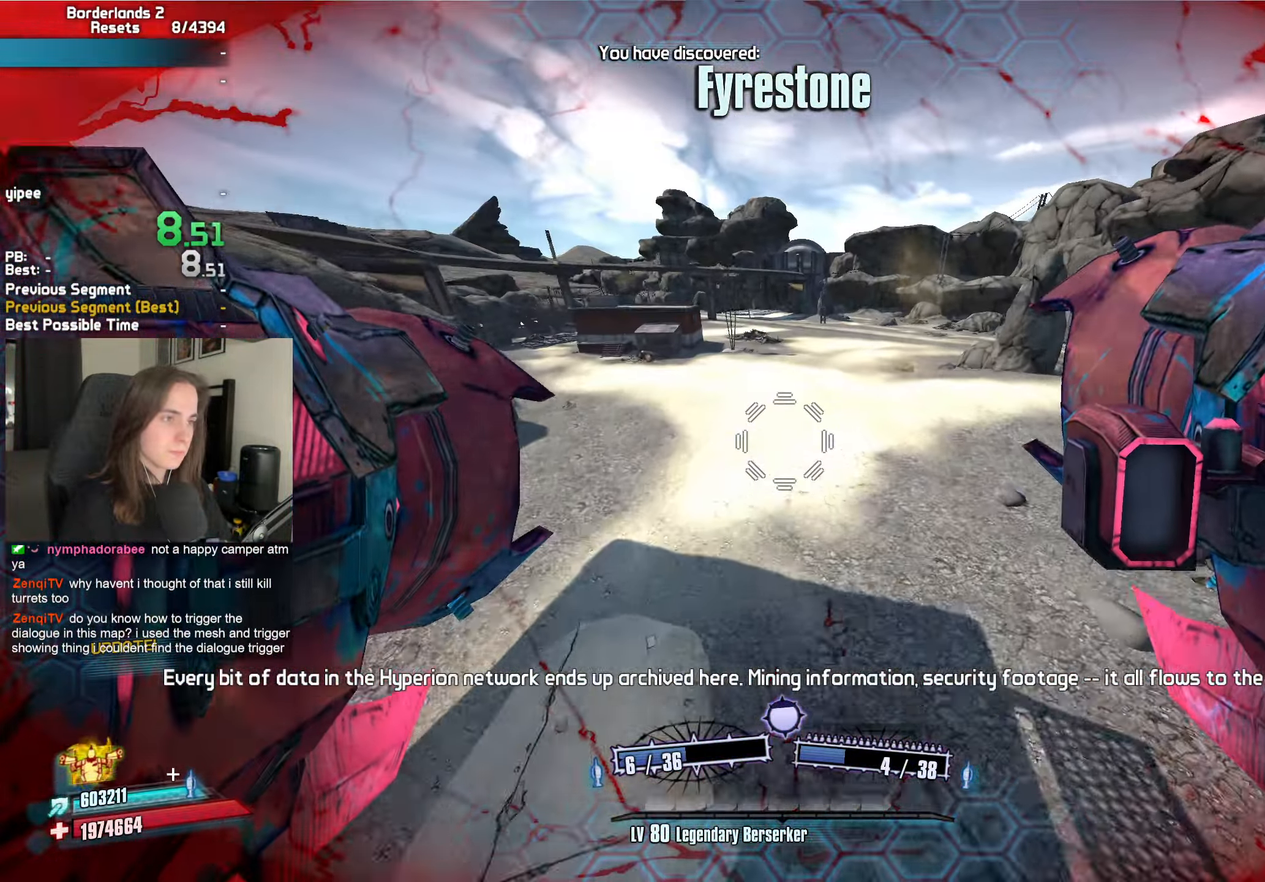
{"dt_ms": 501, "keys": ["w"], "mouse": [], "events": [[34, "a", "down"], [84, "w", "down"], [184, "a", "up"], [267, "d", "up"]]}
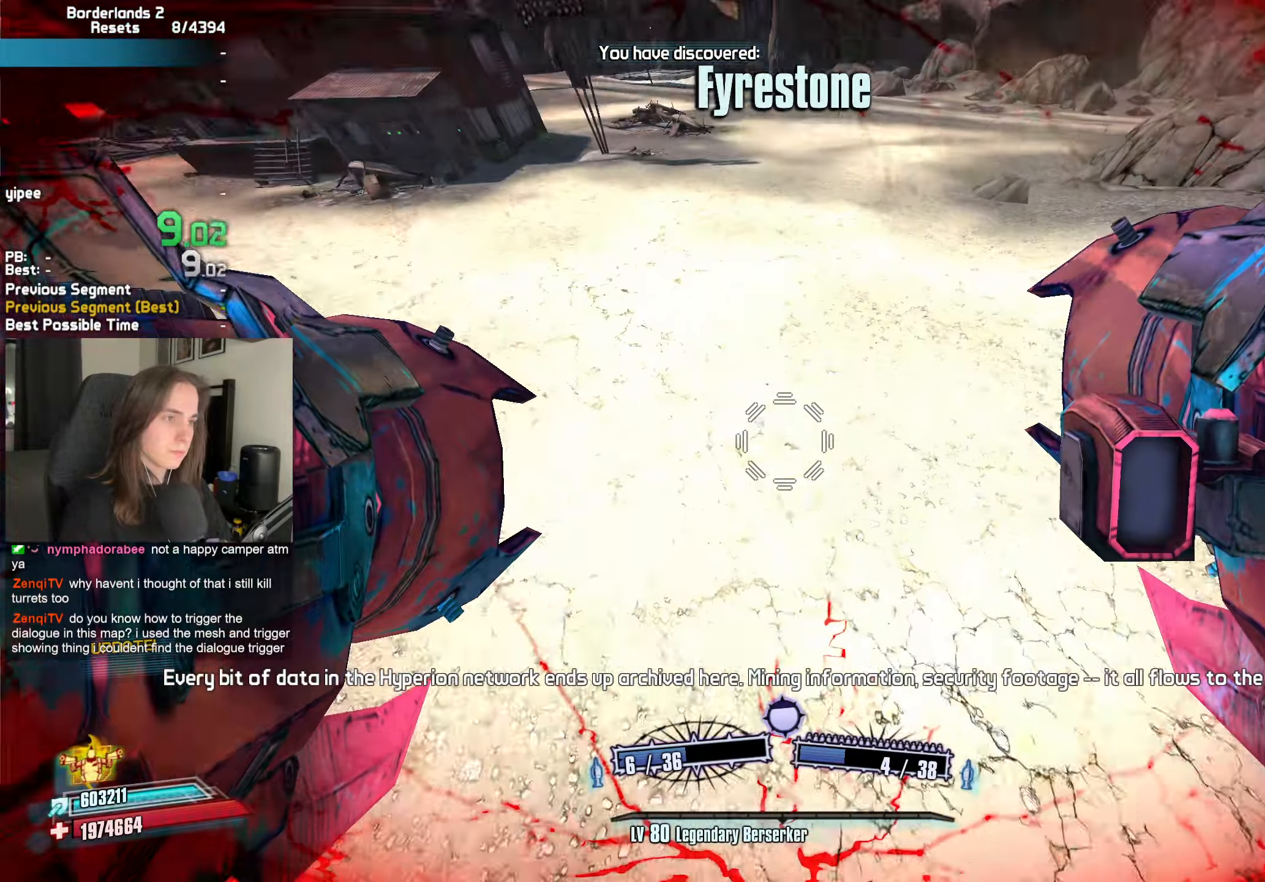
{"dt_ms": 500, "keys": ["w"], "mouse": ["left", "right"], "events": [[50, "mouse_left", "down"], [50, "mouse_right", "down"], [100, "b", "down"], [100, "r", "down"], [150, "b", "up"], [150, "r", "up"]]}
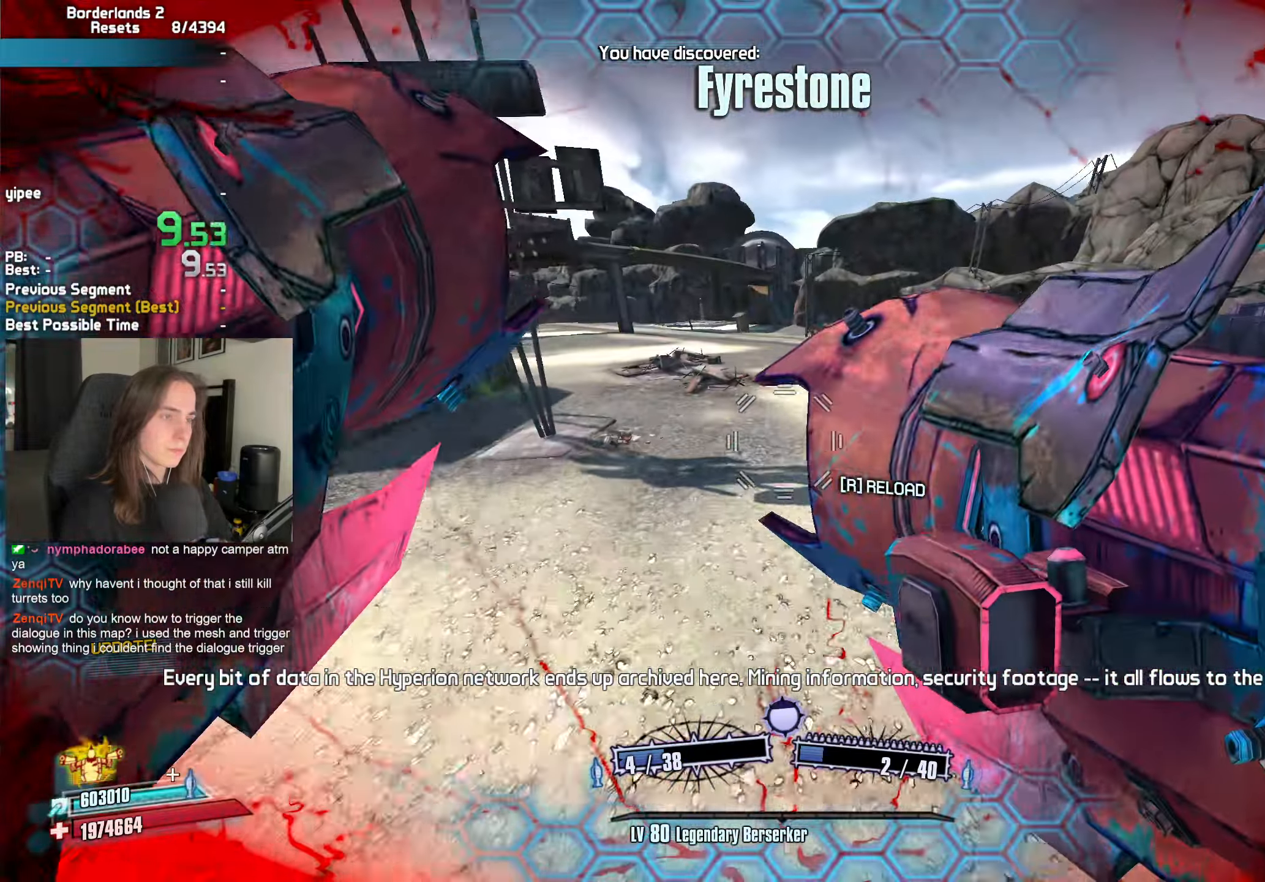
{"dt_ms": 500, "keys": ["w"], "mouse": [], "events": [[116, "mouse_left", "up"], [116, "mouse_right", "up"]]}
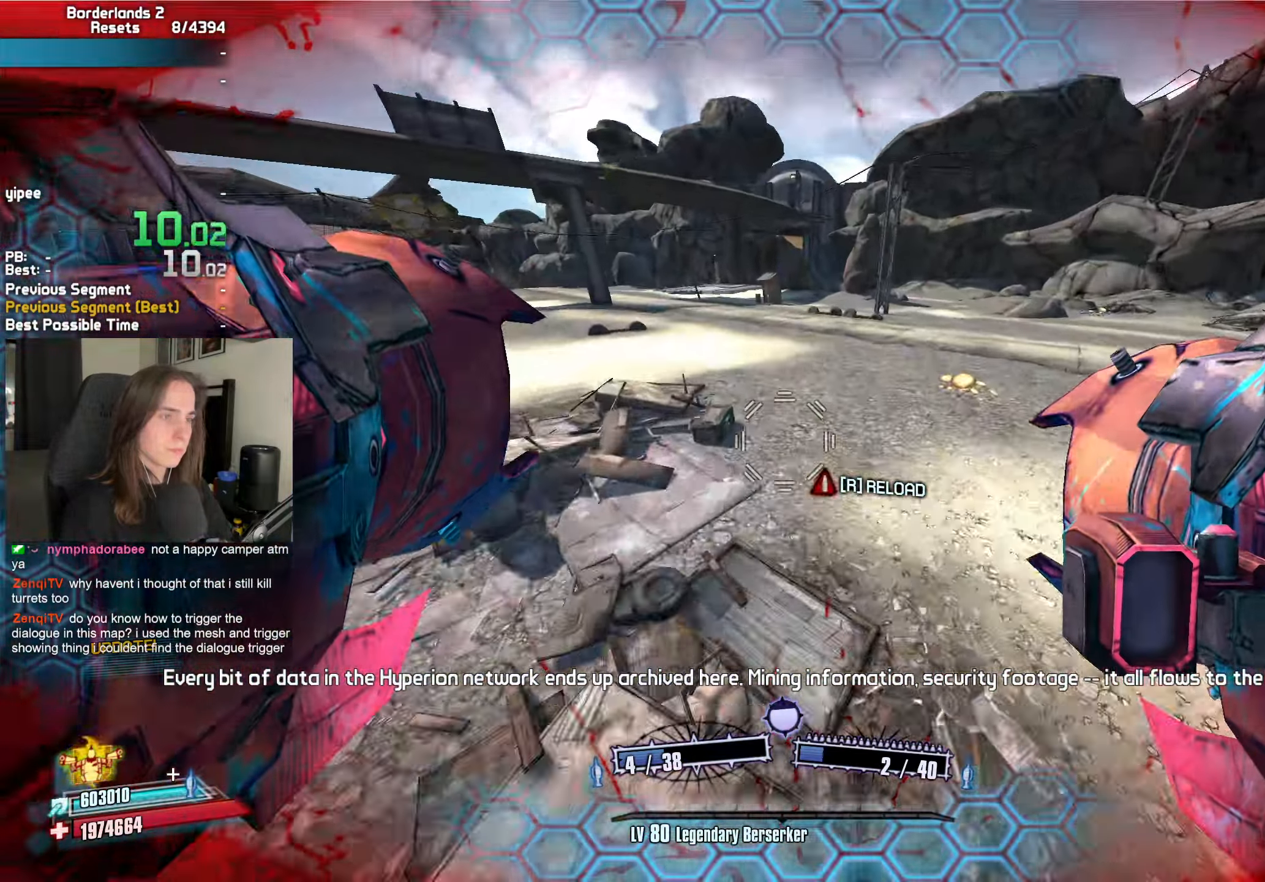
{"dt_ms": 500, "keys": ["w"], "mouse": ["left", "right"], "events": [[200, "mouse_left", "down"], [200, "mouse_right", "down"], [200, "r", "down"], [266, "b", "down"], [316, "b", "up"], [316, "r", "up"]]}
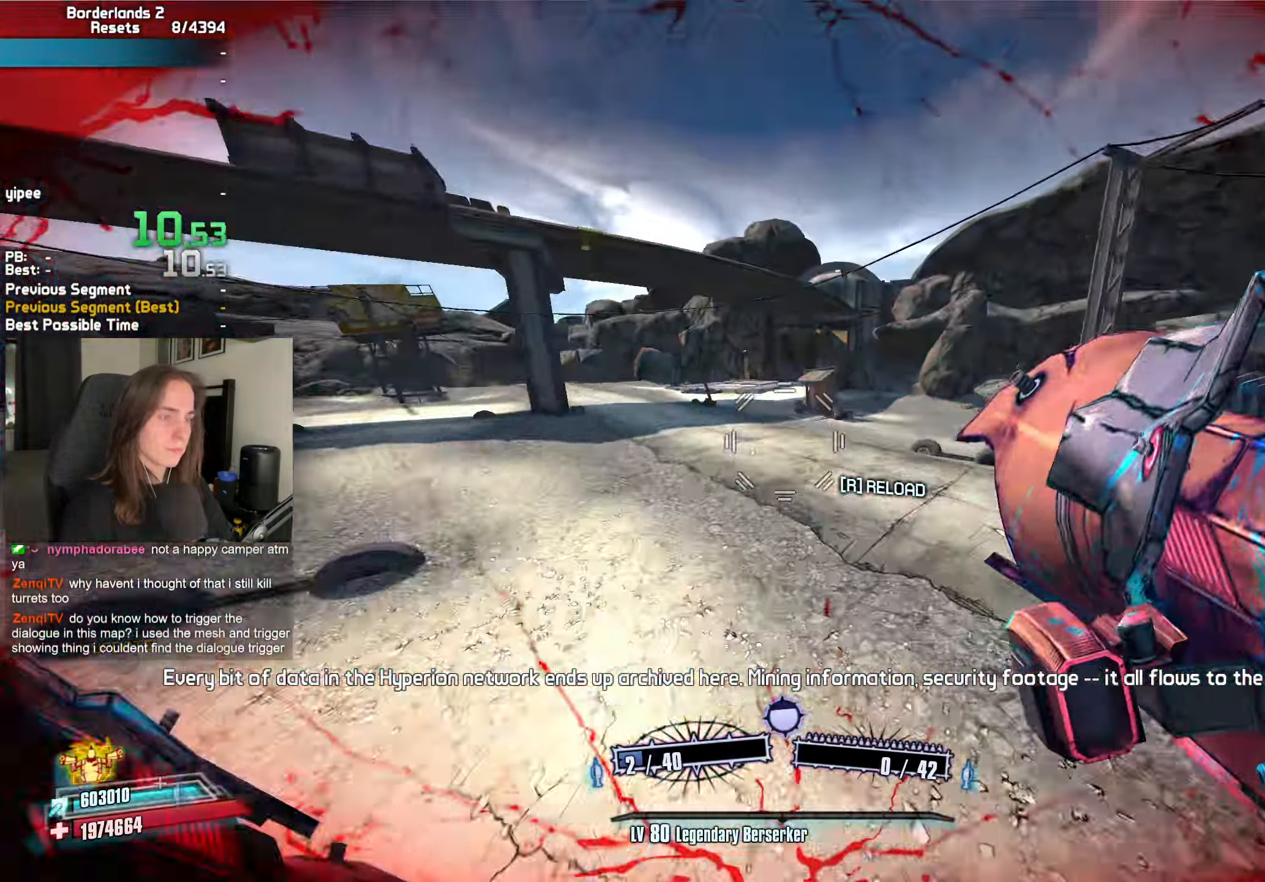
{"dt_ms": 500, "keys": ["w"], "mouse": [], "events": [[150, "mouse_left", "up"], [183, "d", "down"], [183, "mouse_right", "up"], [283, "d", "up"]]}
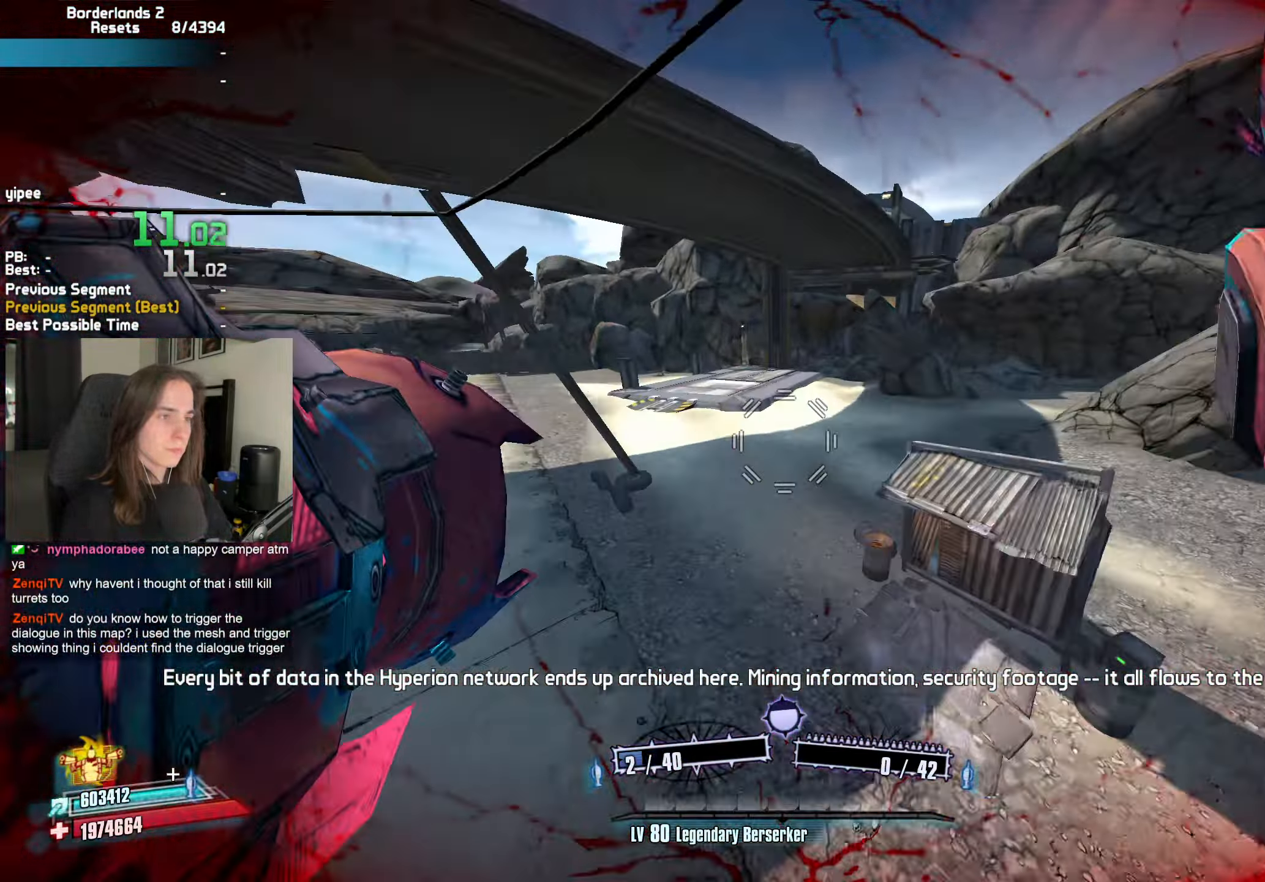
{"dt_ms": 500, "keys": ["w"], "mouse": [], "events": []}
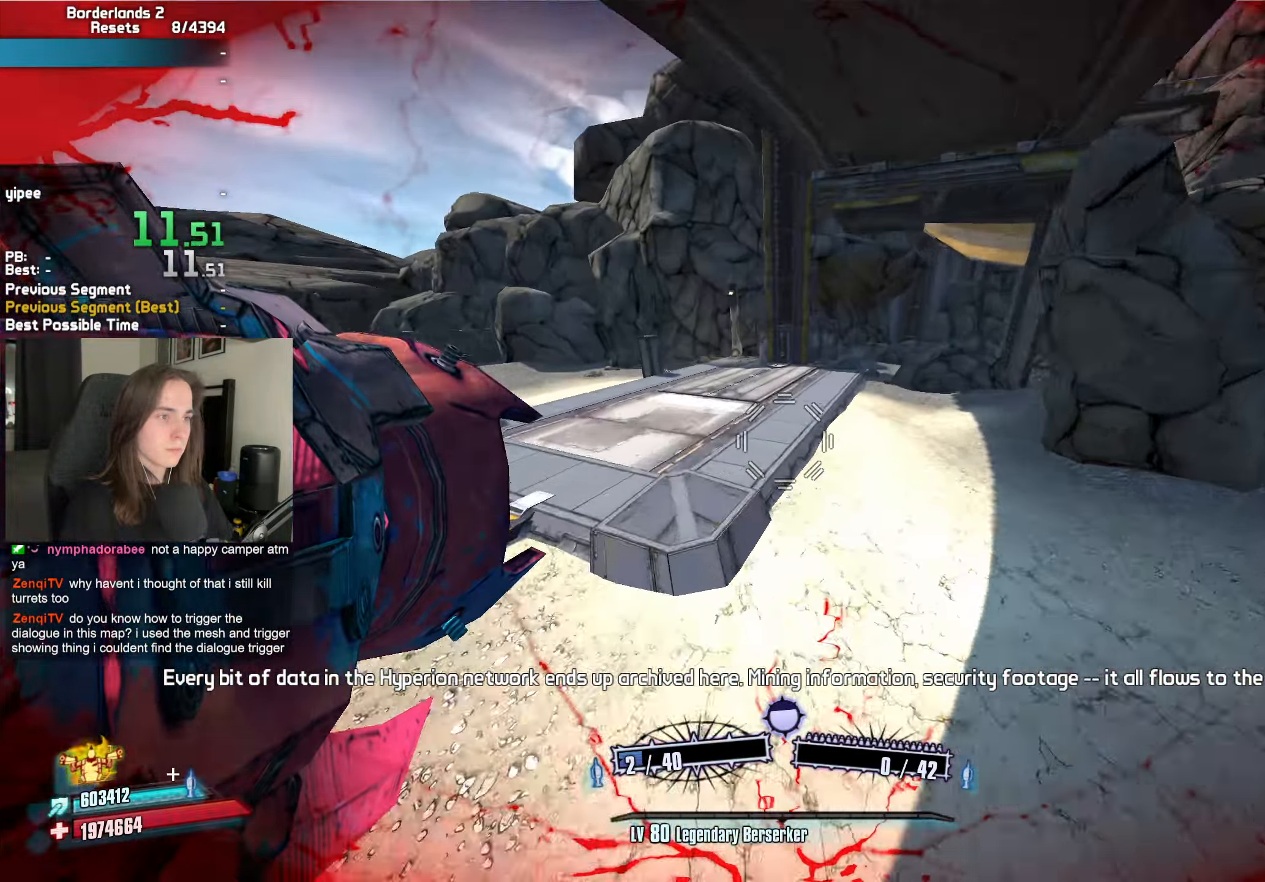
{"dt_ms": 500, "keys": ["w"], "mouse": ["mb4", "wheel_down"], "events": [[216, "mouse_right", "down"], [266, "mouse_mb5", "down"], [266, "t", "down"], [416, "mouse_mb5", "up"], [416, "mouse_right", "up"], [416, "t", "up"], [450, "mouse_mb4", "down"], [450, "mouse_wheel_down", "down"]]}
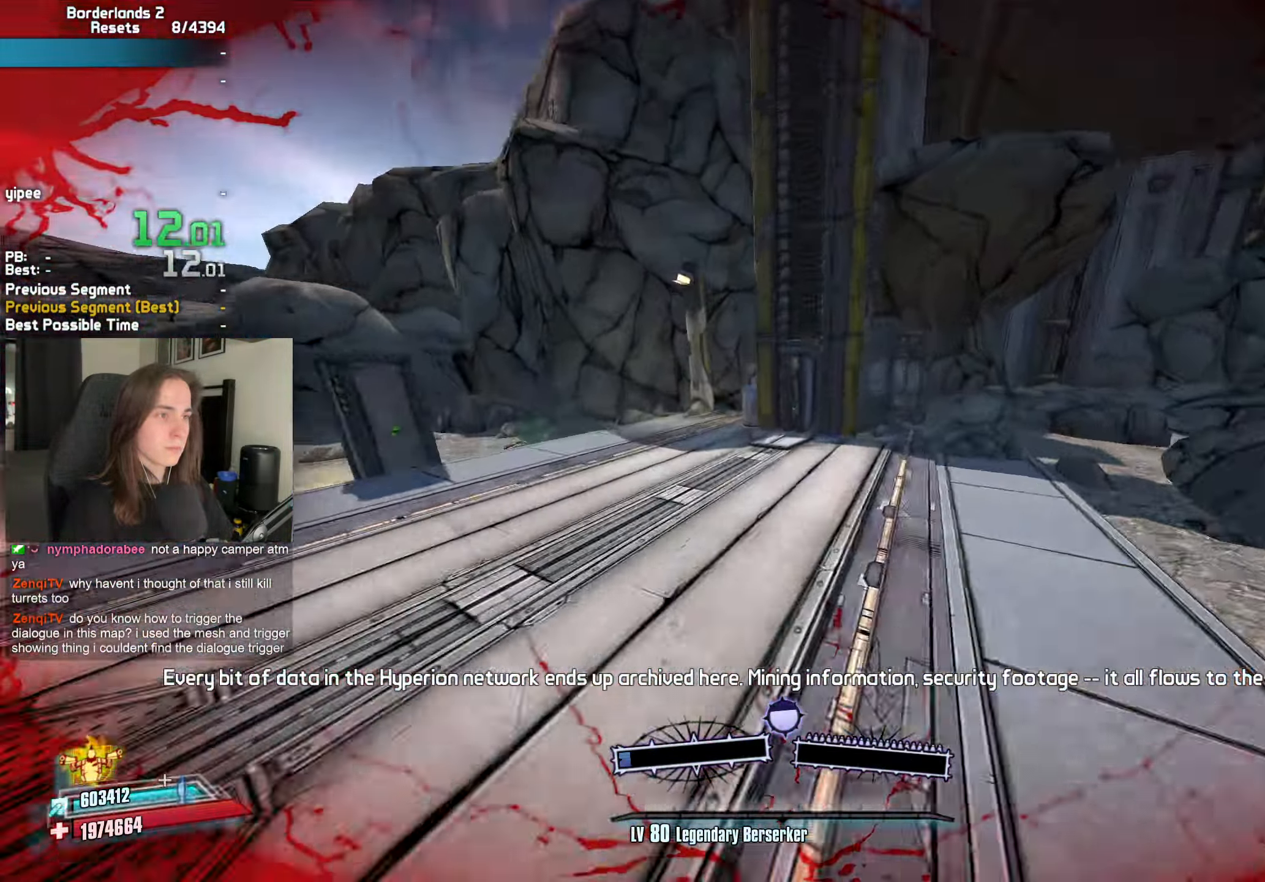
{"dt_ms": 500, "keys": ["w"], "mouse": ["mb4", "wheel_down"], "events": []}
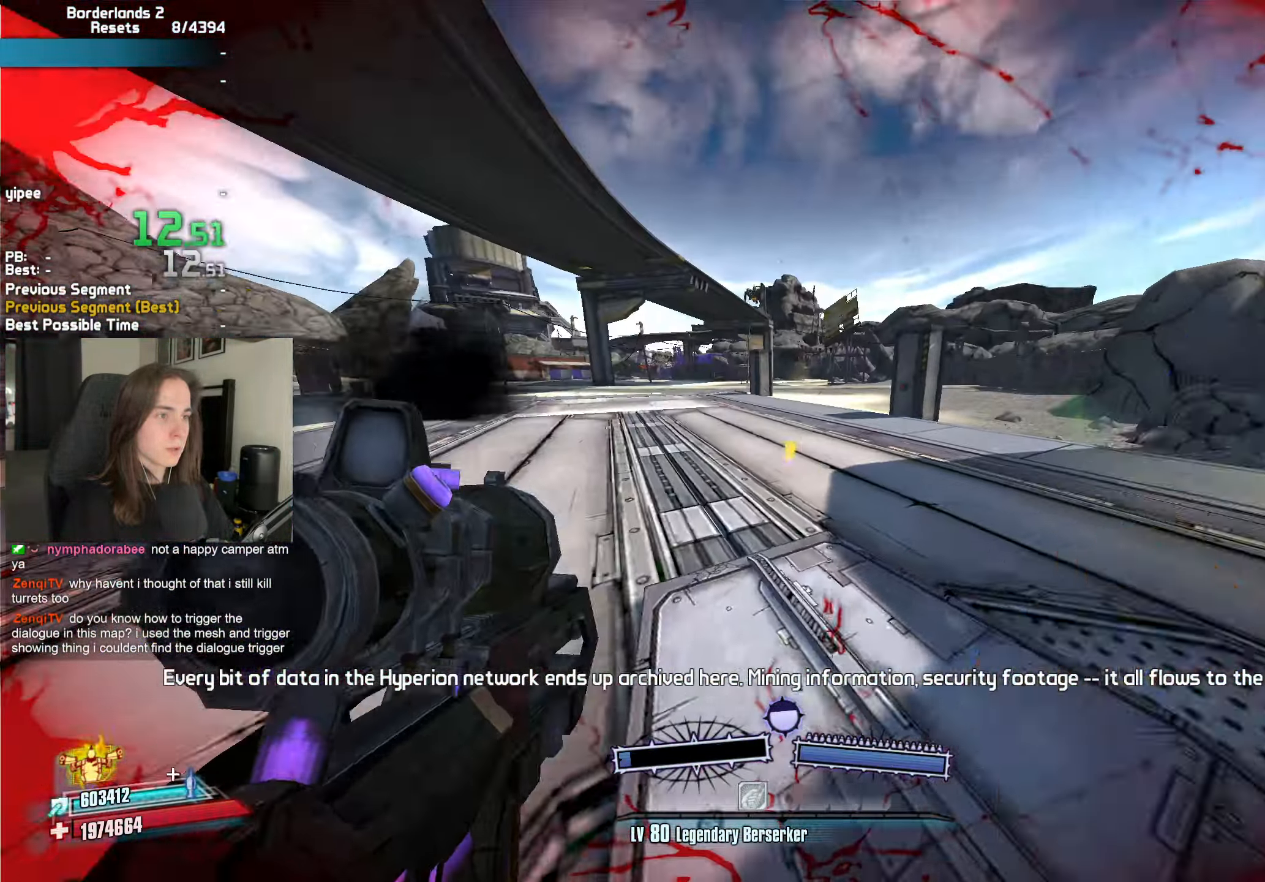
{"dt_ms": 500, "keys": [], "mouse": ["mb4", "wheel_down"], "events": [[16, "q", "down"], [66, "q", "up"], [166, "w", "up"], [433, "1", "down"], [483, "1", "up"]]}
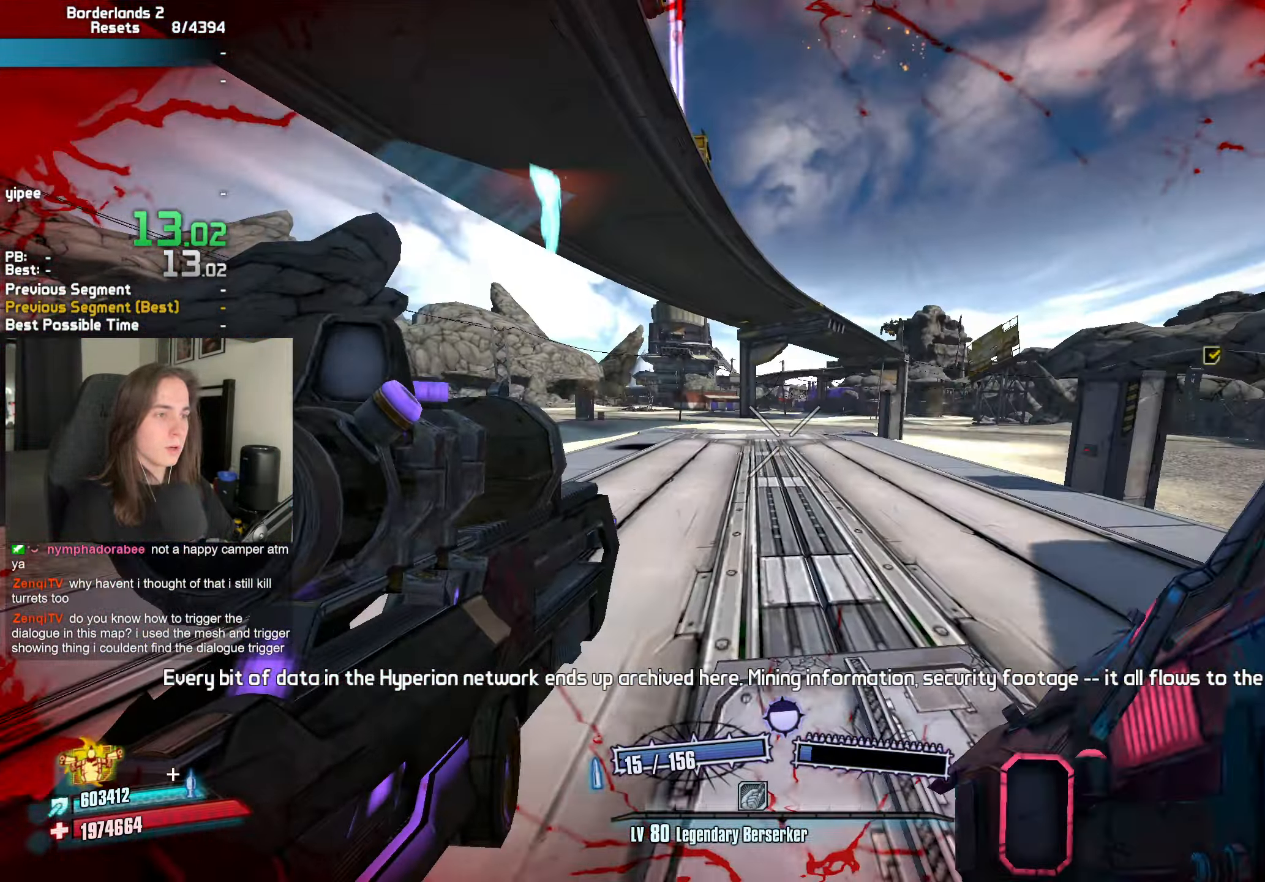
{"dt_ms": 500, "keys": [], "mouse": ["mb4", "wheel_down"], "events": [[183, "q", "down"], [216, "q", "up"], [316, "q", "down"], [366, "q", "up"], [416, "3", "down"], [500, "3", "up"]]}